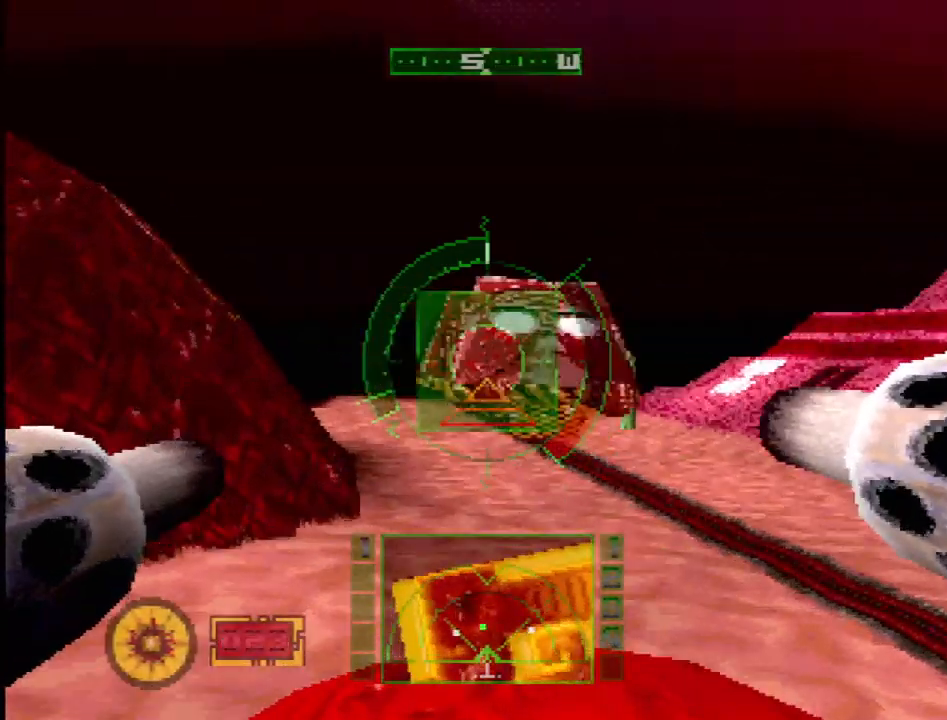
Gameplay with a controller (PlayStation layout); each line is a JSON object with the inputs held at the frame after it. "events" lists button and stick changes between this image and that frame as [ms after this image, input, new state], when the widget could be followed in between. Not read: L3 R3.
{"buttons": ["R2"], "events": [[150, "DPAD_LEFT", "down"], [400, "DPAD_LEFT", "up"]]}
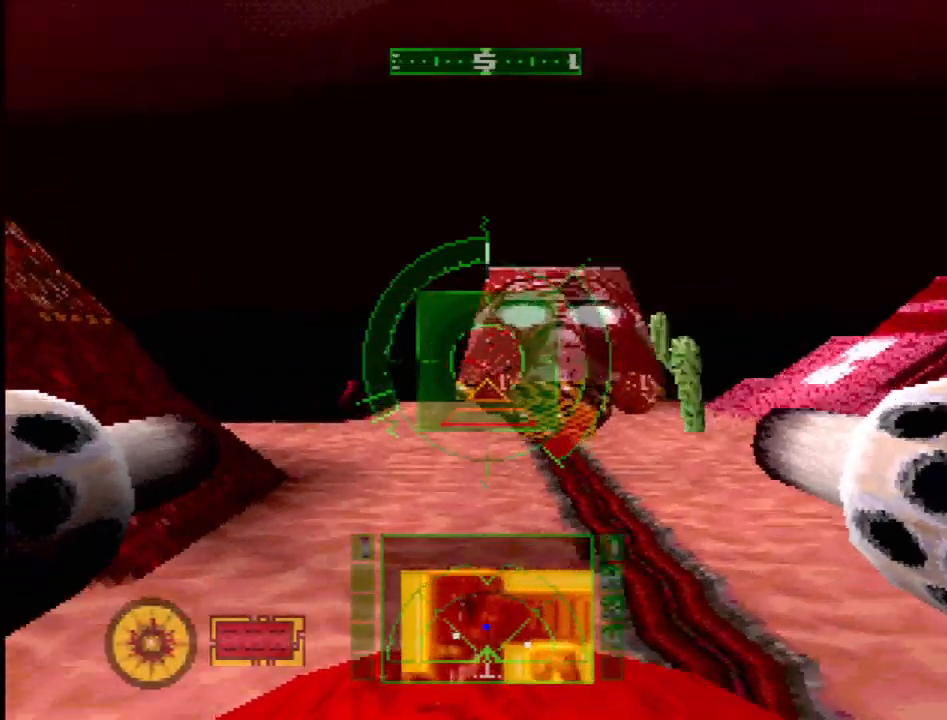
{"buttons": ["SQUARE"], "events": [[83, "R2", "up"], [100, "DPAD_LEFT", "down"], [217, "SQUARE", "down"], [383, "DPAD_LEFT", "up"]]}
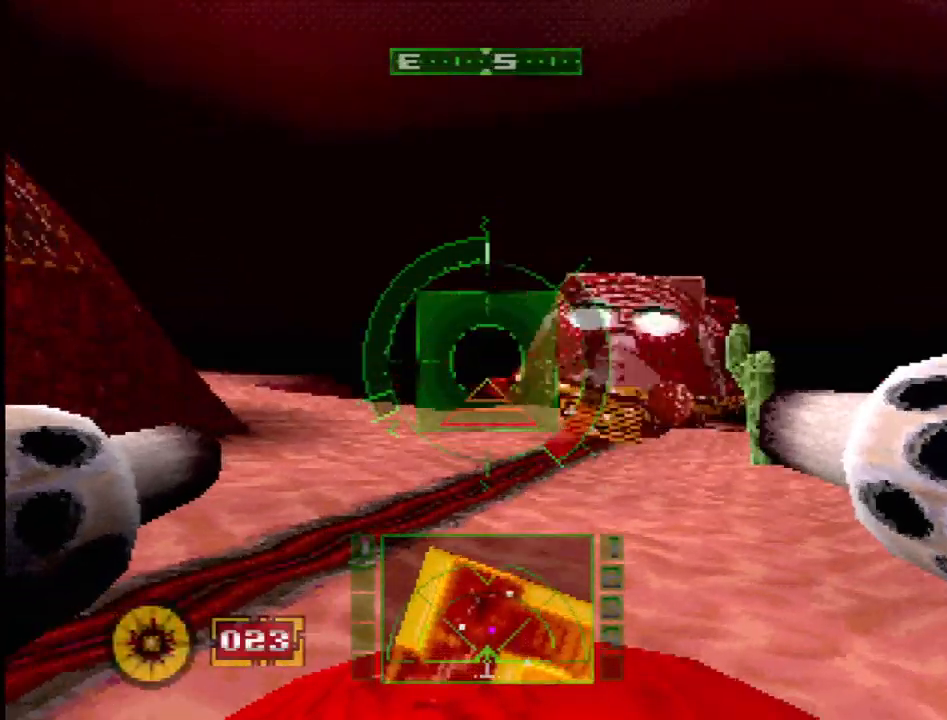
{"buttons": ["SQUARE", "DPAD_LEFT"], "events": [[167, "DPAD_LEFT", "down"], [250, "DPAD_LEFT", "up"], [300, "R2", "down"], [383, "DPAD_LEFT", "down"], [450, "R2", "up"]]}
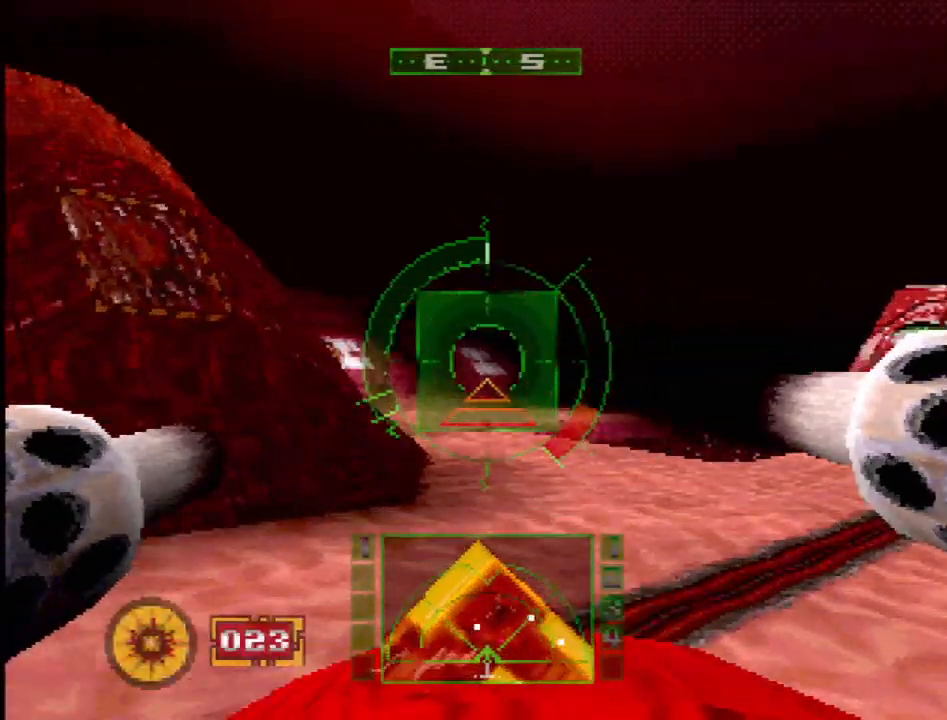
{"buttons": ["L1"], "events": [[17, "DPAD_LEFT", "up"], [183, "L1", "down"], [200, "DPAD_RIGHT", "down"], [267, "R2", "down"], [417, "DPAD_RIGHT", "up"], [450, "R2", "up"], [450, "SQUARE", "up"]]}
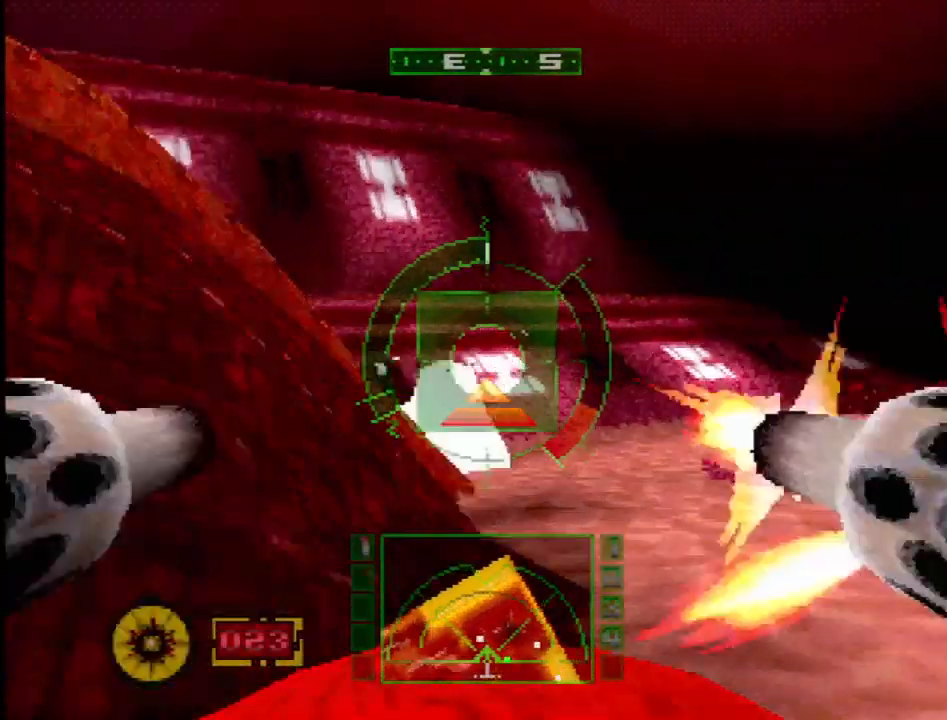
{"buttons": ["L1", "R1", "DPAD_UP", "DPAD_LEFT"], "events": [[83, "DPAD_LEFT", "down"], [267, "DPAD_LEFT", "up"], [383, "DPAD_LEFT", "down"], [383, "DPAD_UP", "down"], [417, "R1", "down"]]}
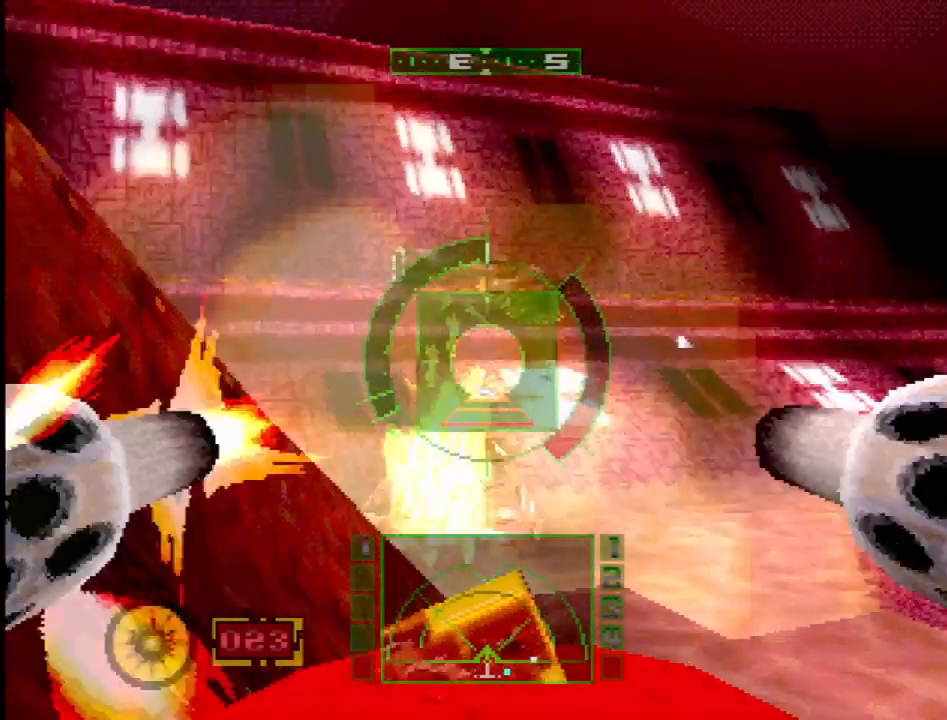
{"buttons": ["SQUARE", "DPAD_RIGHT"], "events": [[33, "R1", "up"], [83, "DPAD_LEFT", "up"], [83, "DPAD_UP", "up"], [267, "L1", "up"], [350, "SQUARE", "down"], [500, "DPAD_RIGHT", "down"]]}
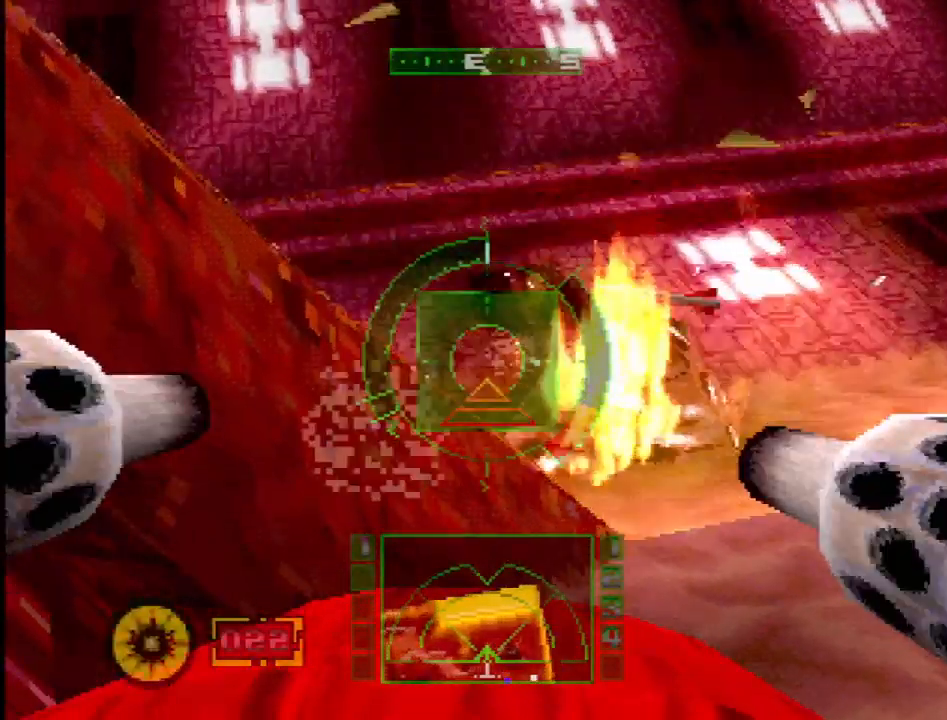
{"buttons": ["DPAD_RIGHT"], "events": [[233, "DPAD_RIGHT", "up"], [367, "DPAD_RIGHT", "down"], [383, "SQUARE", "up"]]}
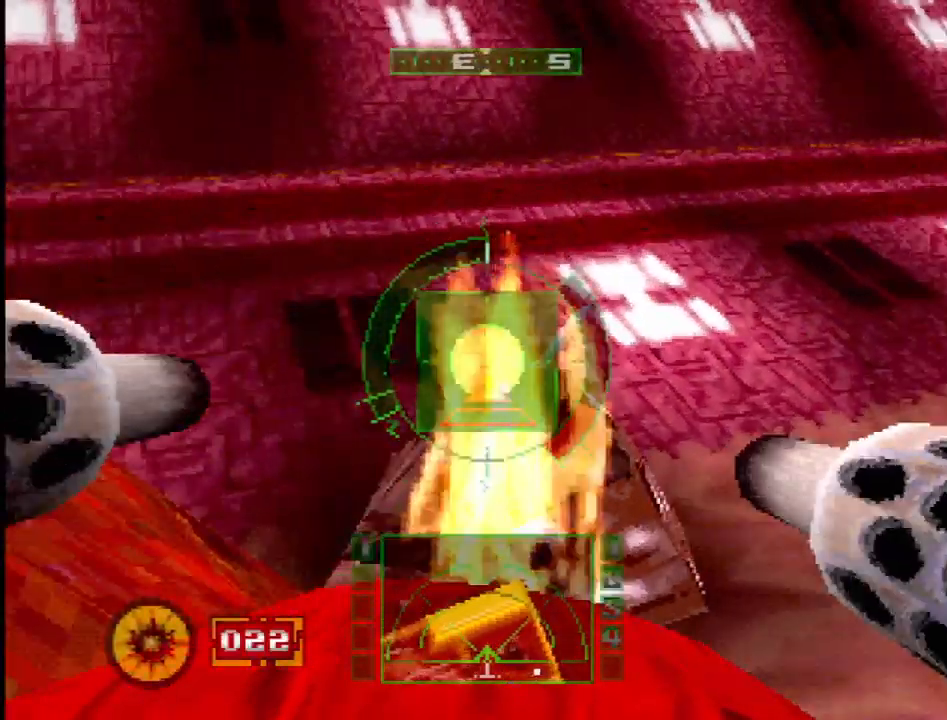
{"buttons": [], "events": [[400, "DPAD_RIGHT", "up"]]}
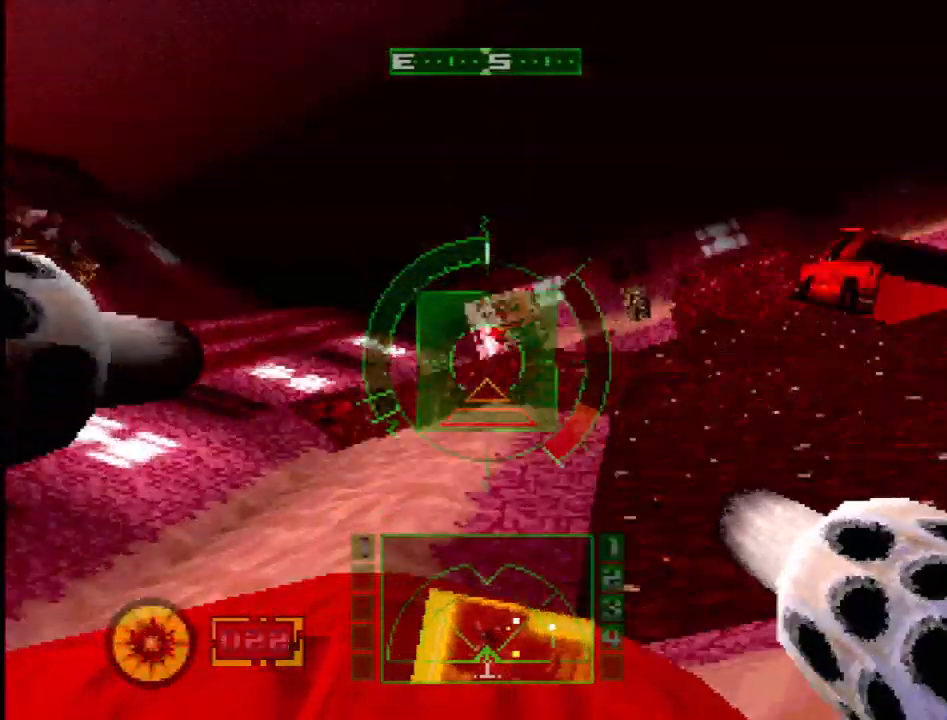
{"buttons": ["SQUARE", "R2", "DPAD_LEFT"], "events": [[217, "SQUARE", "down"], [283, "R2", "down"], [300, "DPAD_LEFT", "down"]]}
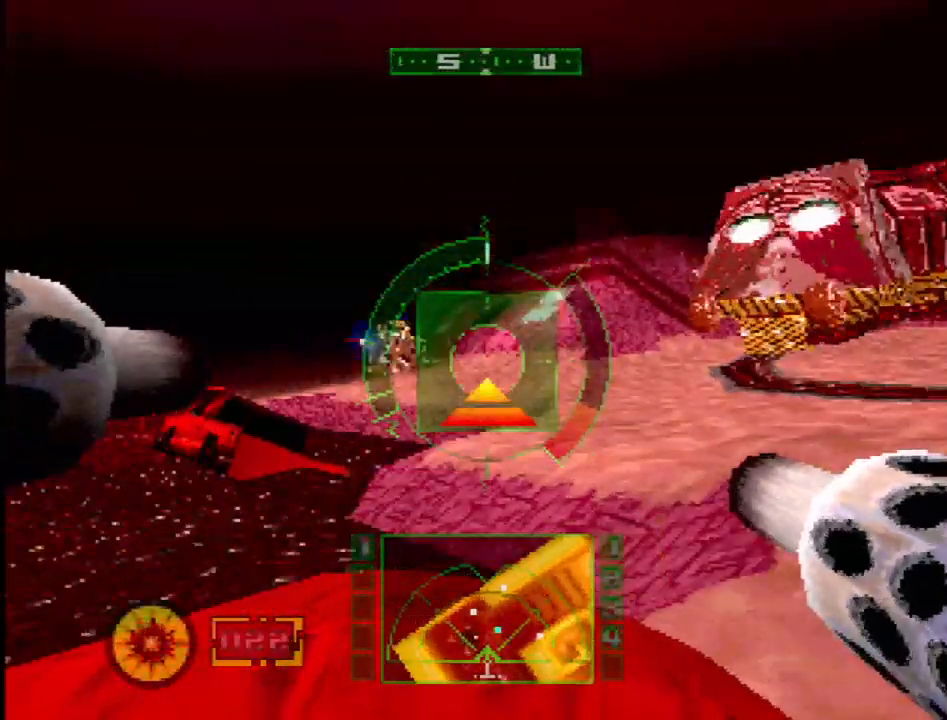
{"buttons": ["L1"], "events": [[33, "R2", "up"], [50, "DPAD_LEFT", "up"], [83, "L1", "down"], [150, "DPAD_LEFT", "down"], [217, "SQUARE", "up"], [317, "DPAD_LEFT", "up"]]}
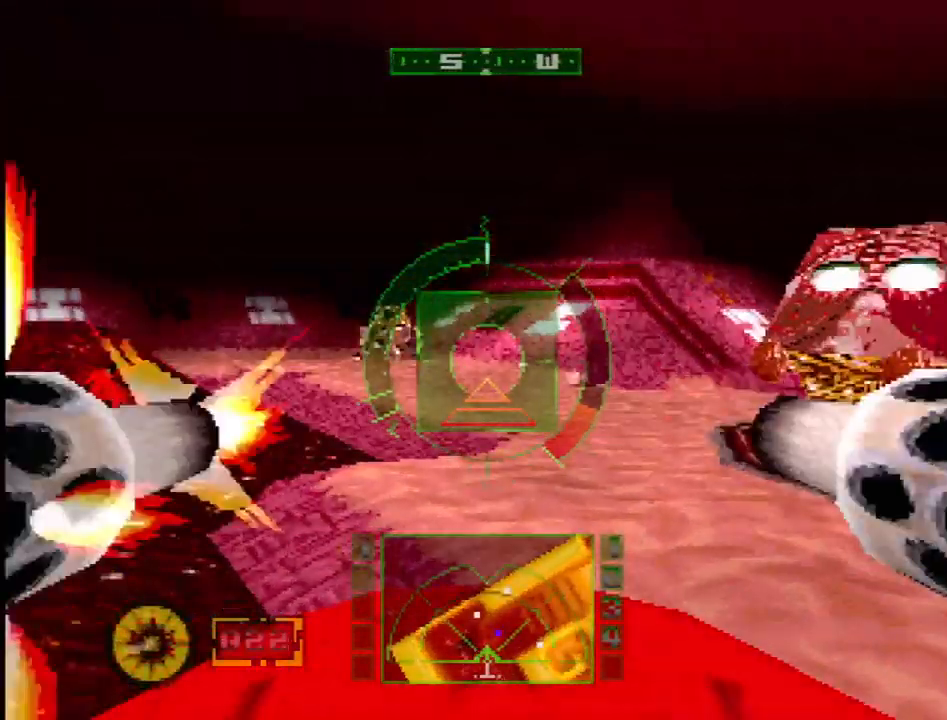
{"buttons": ["L1", "R2", "DPAD_LEFT"], "events": [[67, "R2", "down"], [100, "DPAD_LEFT", "down"], [100, "SQUARE", "down"], [233, "DPAD_LEFT", "up"], [267, "SQUARE", "up"], [450, "DPAD_LEFT", "down"]]}
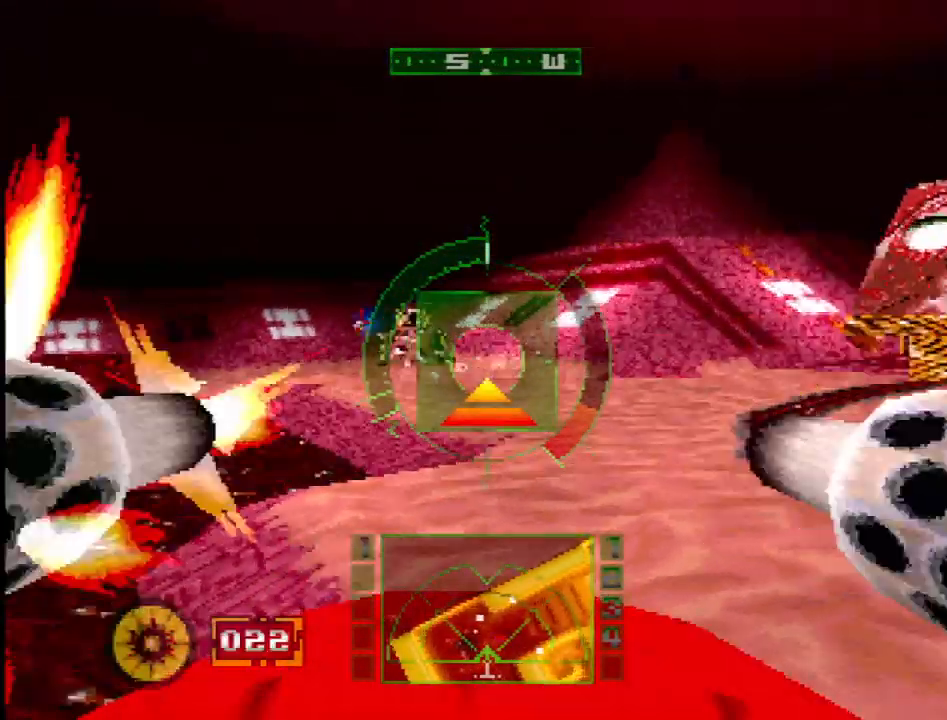
{"buttons": ["SQUARE", "L1", "DPAD_DOWN"], "events": [[33, "R2", "up"], [67, "R2", "down"], [67, "SQUARE", "down"], [200, "DPAD_LEFT", "up"], [200, "R2", "up"], [200, "SQUARE", "up"], [400, "SQUARE", "down"], [500, "DPAD_DOWN", "down"]]}
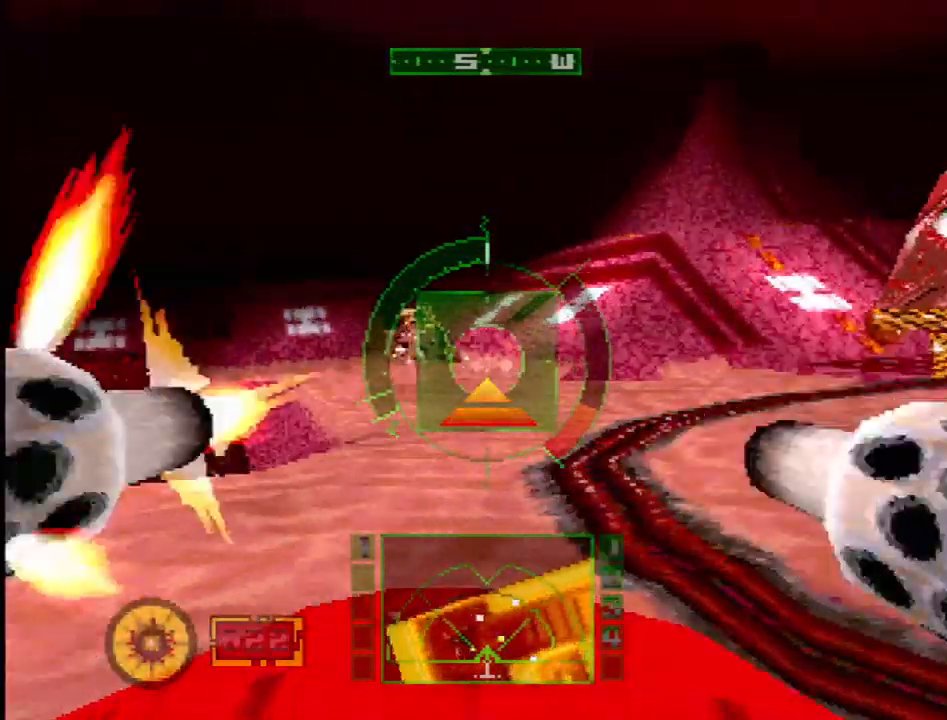
{"buttons": ["L1", "R1"], "events": [[33, "DPAD_LEFT", "down"], [67, "DPAD_DOWN", "up"], [117, "SQUARE", "up"], [217, "DPAD_LEFT", "up"], [333, "DPAD_LEFT", "down"], [400, "DPAD_LEFT", "up"], [450, "R1", "down"]]}
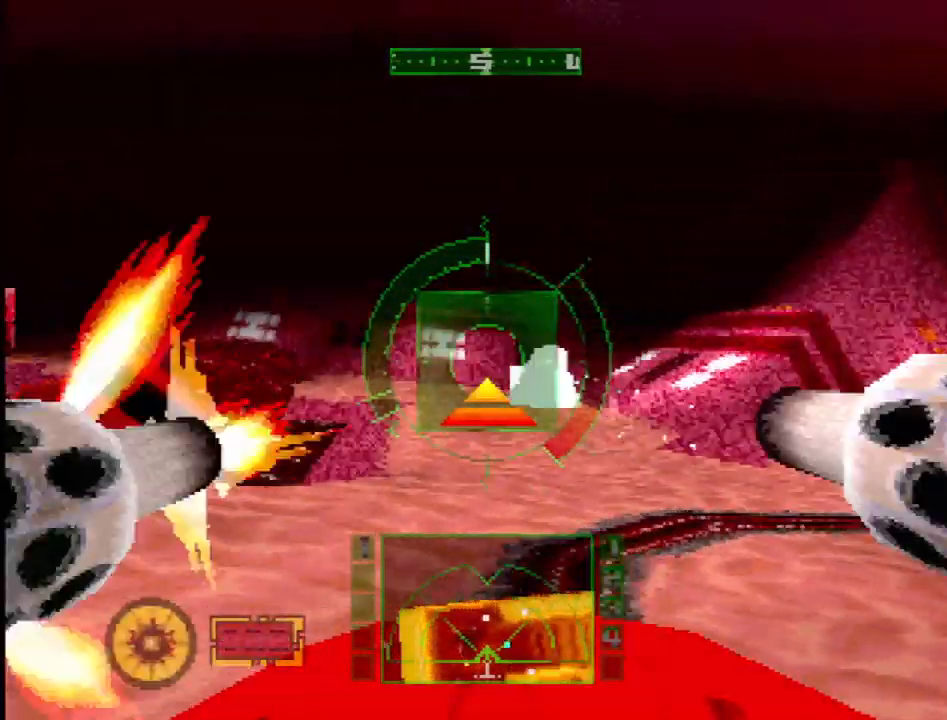
{"buttons": ["L1", "R2"], "events": [[33, "R1", "up"], [83, "DPAD_RIGHT", "down"], [167, "R2", "down"], [200, "DPAD_RIGHT", "up"]]}
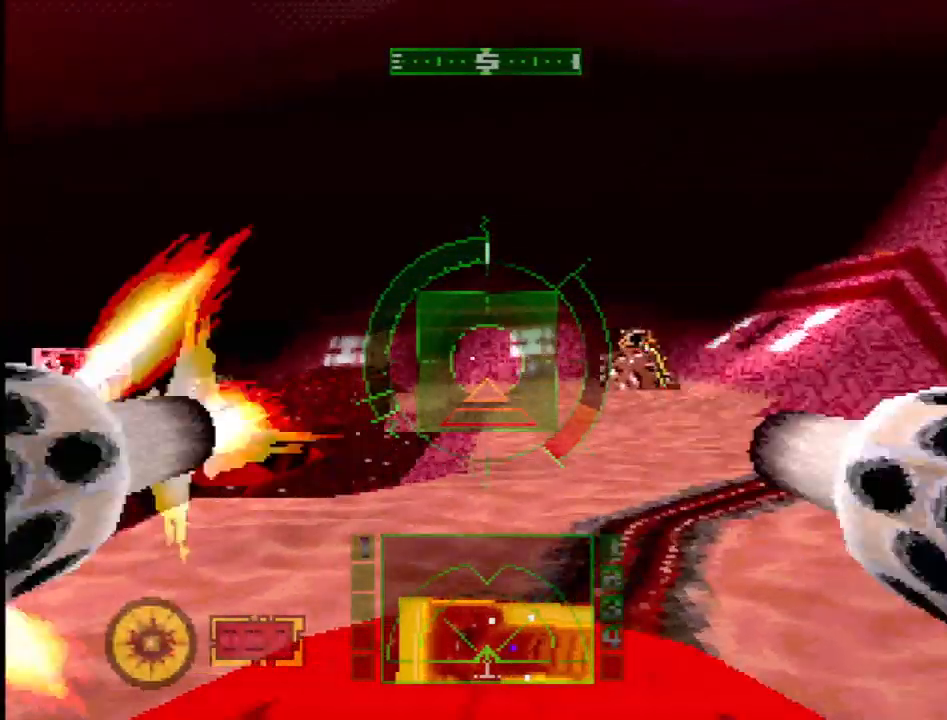
{"buttons": ["SQUARE", "L1"], "events": [[317, "R2", "up"], [500, "SQUARE", "down"]]}
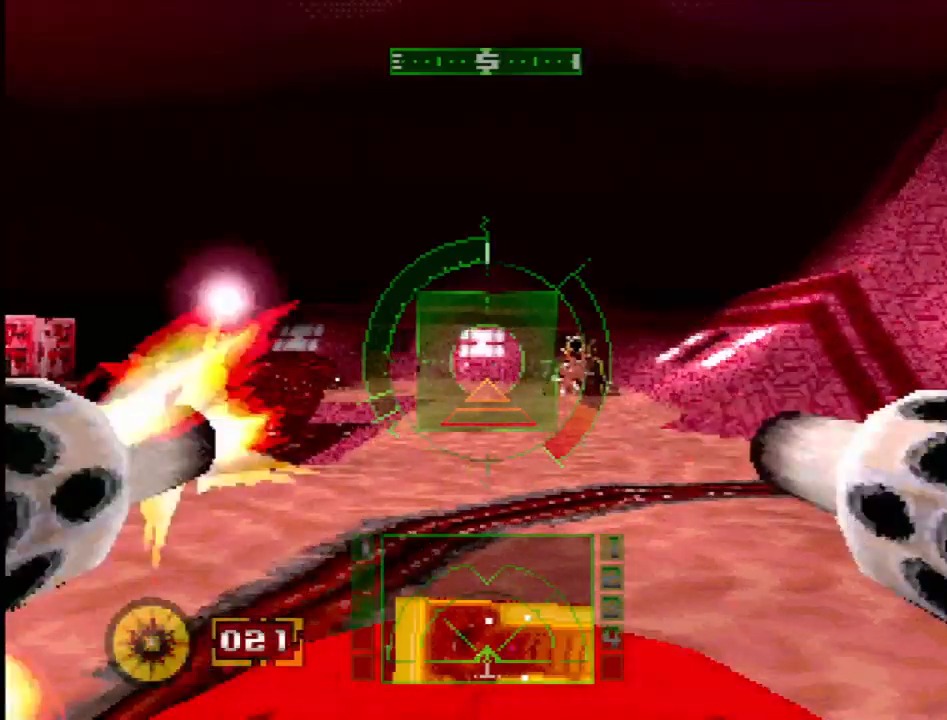
{"buttons": ["L1", "DPAD_RIGHT"], "events": [[33, "DPAD_LEFT", "down"], [133, "DPAD_LEFT", "up"], [133, "R1", "down"], [133, "SQUARE", "up"], [250, "DPAD_RIGHT", "down"], [250, "R1", "up"]]}
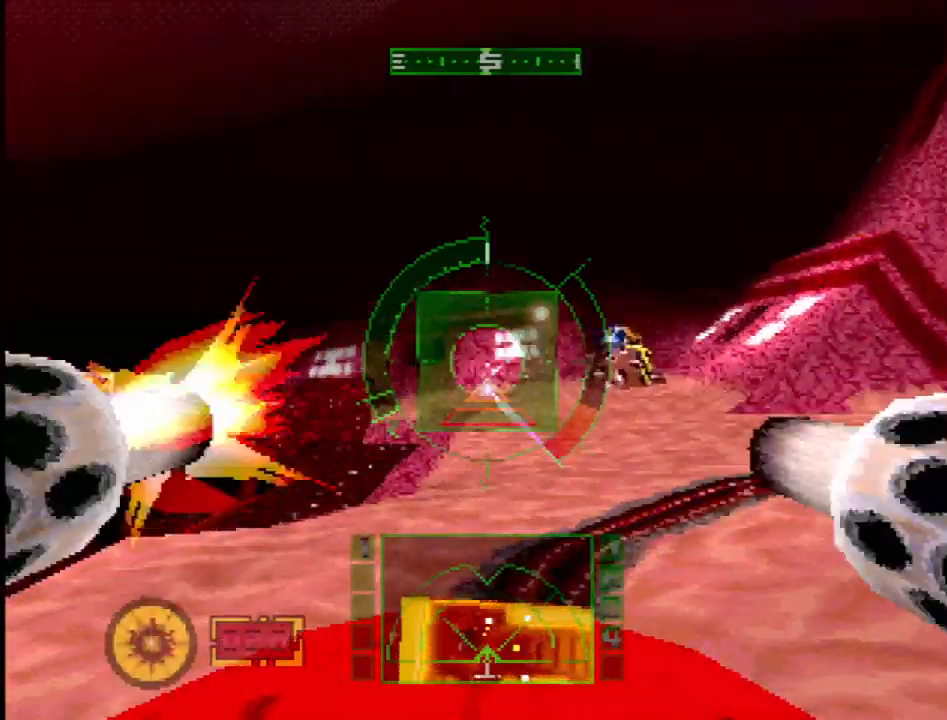
{"buttons": ["L1", "L2"], "events": [[100, "DPAD_RIGHT", "up"], [133, "L2", "down"], [333, "DPAD_LEFT", "down"], [483, "DPAD_LEFT", "up"]]}
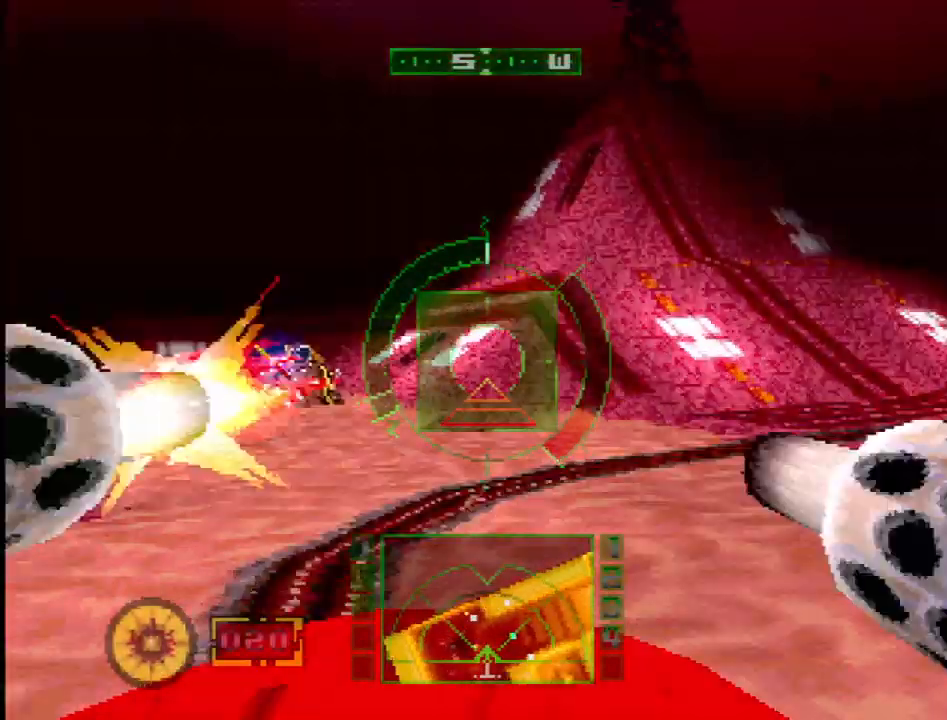
{"buttons": ["L1", "R1", "DPAD_RIGHT"], "events": [[383, "L2", "up"], [450, "DPAD_RIGHT", "down"], [483, "R1", "down"]]}
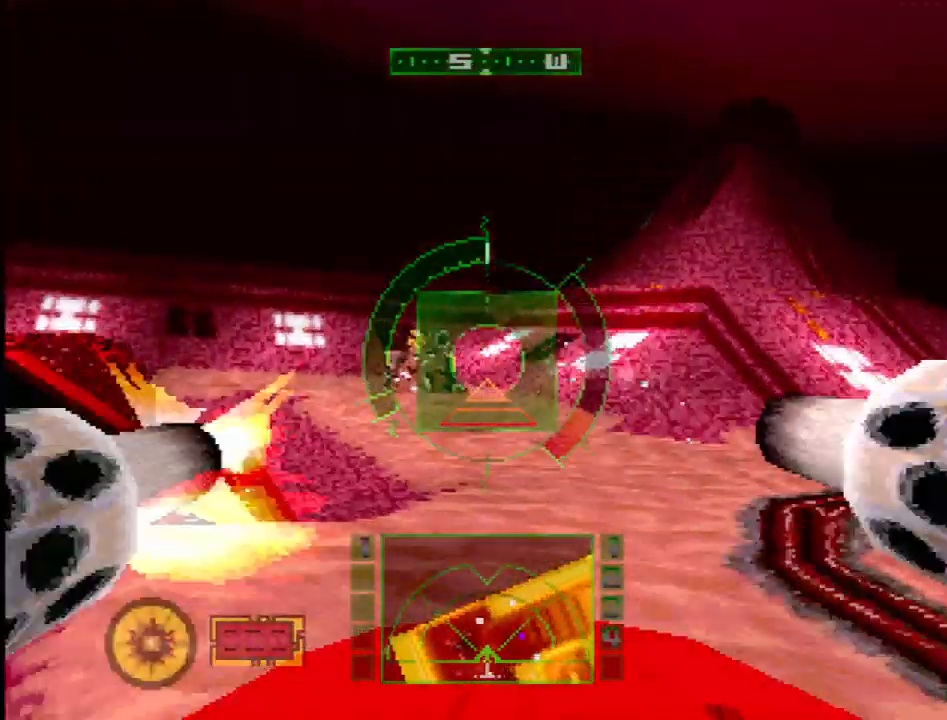
{"buttons": ["L1", "R2"], "events": [[50, "SQUARE", "down"], [83, "DPAD_RIGHT", "up"], [117, "R1", "up"], [167, "SQUARE", "up"], [283, "R1", "down"], [433, "R1", "up"], [500, "R2", "down"]]}
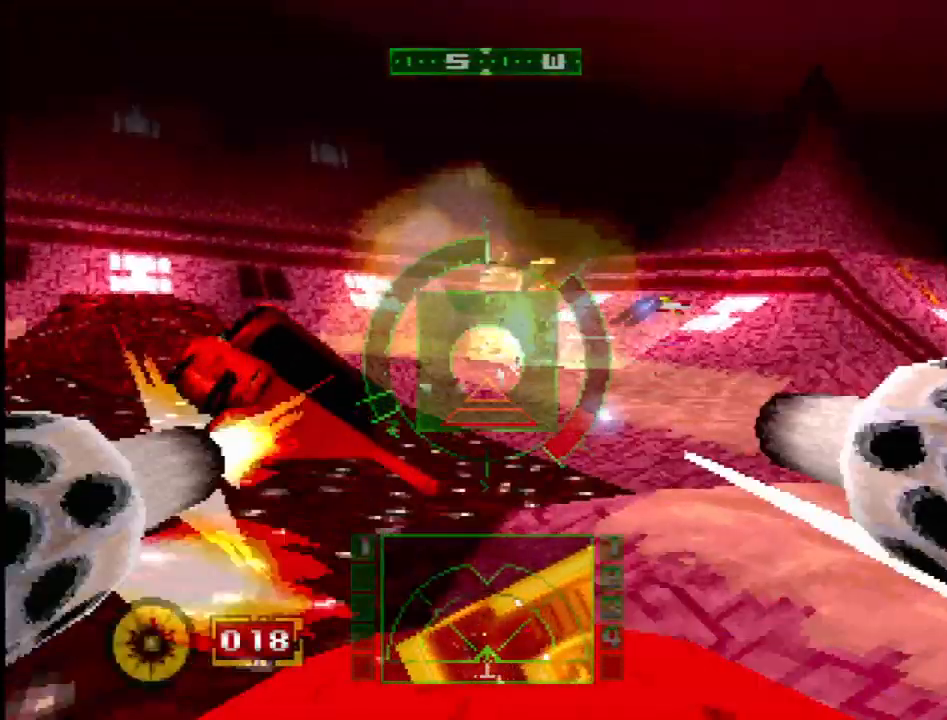
{"buttons": ["R2", "DPAD_LEFT"], "events": [[133, "DPAD_LEFT", "down"], [250, "L1", "up"]]}
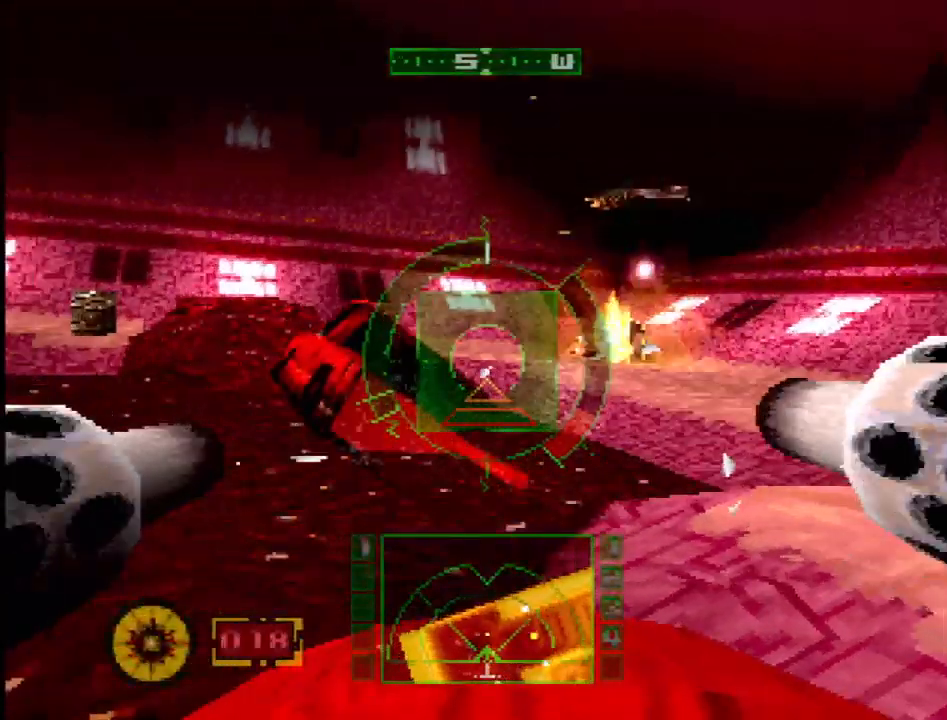
{"buttons": ["DPAD_LEFT"], "events": [[133, "DPAD_LEFT", "up"], [400, "DPAD_LEFT", "down"], [450, "R2", "up"]]}
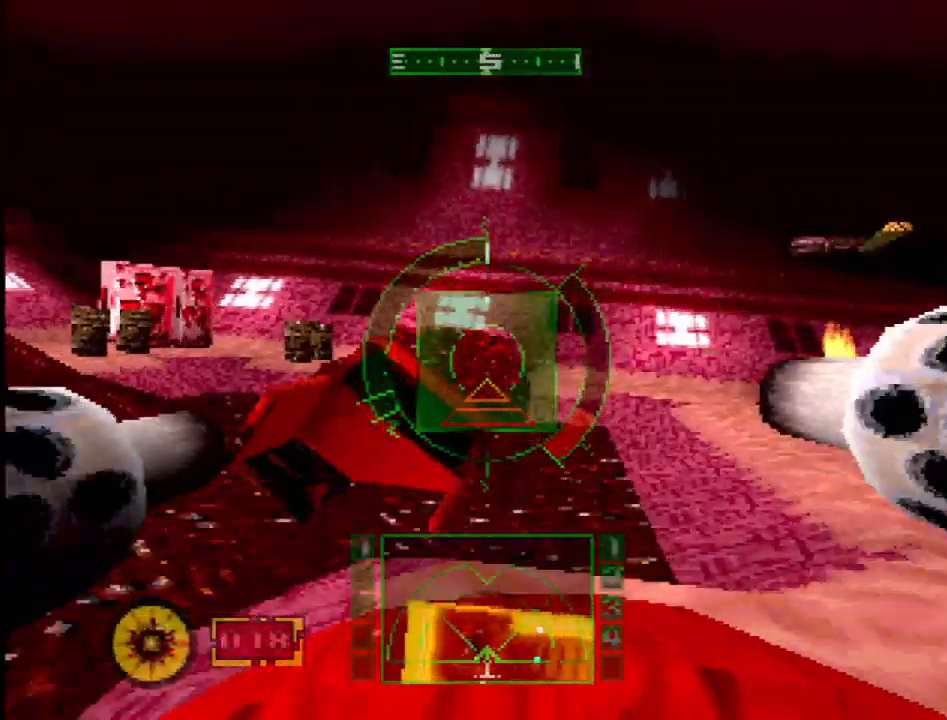
{"buttons": ["SQUARE", "L1", "R2"], "events": [[50, "L1", "down"], [150, "DPAD_LEFT", "up"], [250, "R2", "down"], [483, "SQUARE", "down"]]}
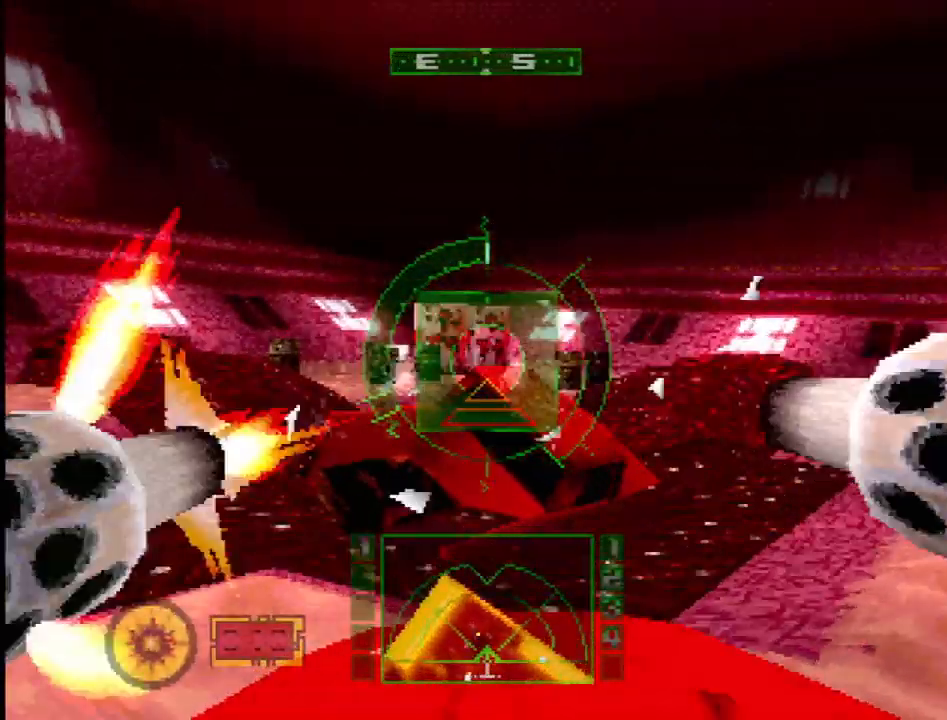
{"buttons": ["L1", "R2"], "events": [[117, "DPAD_LEFT", "down"], [167, "SQUARE", "up"], [283, "DPAD_LEFT", "up"]]}
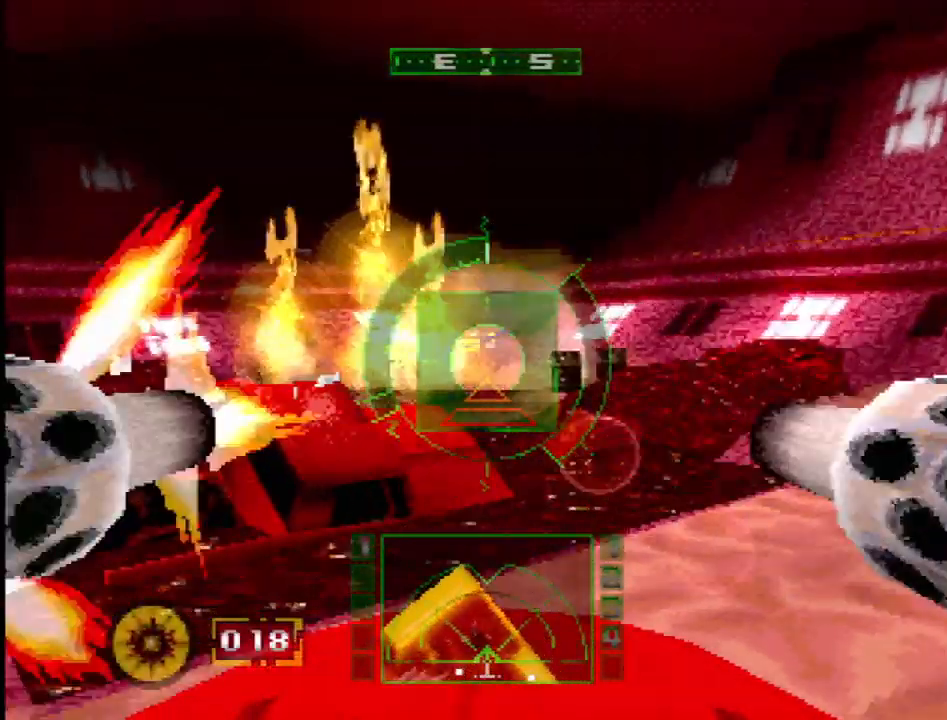
{"buttons": ["R2"], "events": [[83, "DPAD_LEFT", "down"], [267, "DPAD_LEFT", "up"], [267, "R2", "up"], [350, "DPAD_LEFT", "down"], [417, "DPAD_LEFT", "up"], [417, "L1", "up"], [483, "R2", "down"]]}
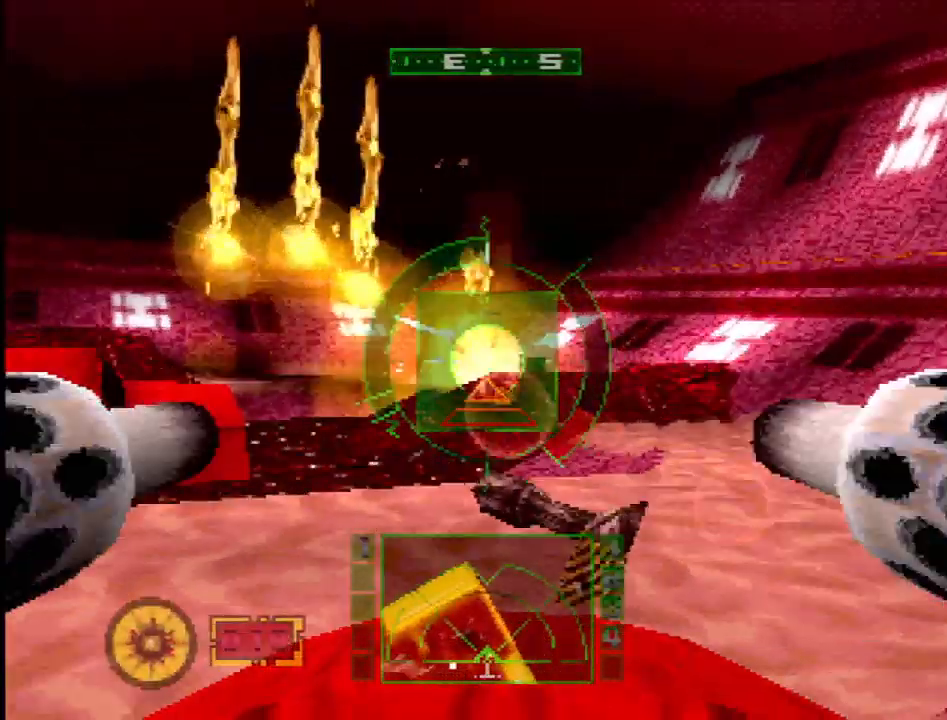
{"buttons": ["R2"], "events": [[17, "SQUARE", "down"], [83, "R2", "up"], [467, "R2", "down"], [500, "SQUARE", "up"]]}
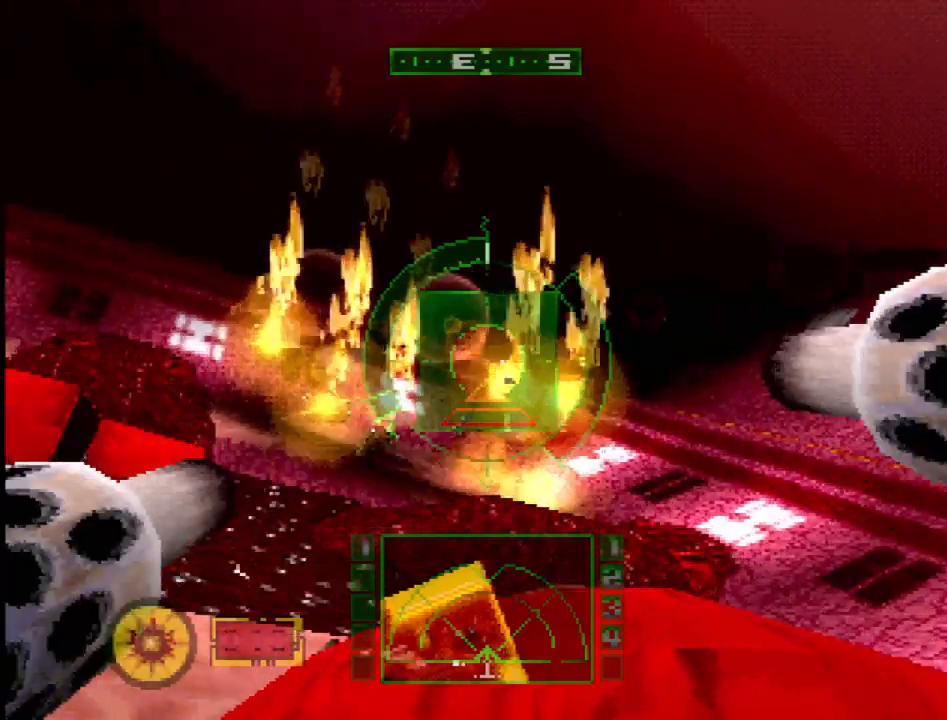
{"buttons": ["R2", "DPAD_LEFT"], "events": [[417, "DPAD_LEFT", "down"]]}
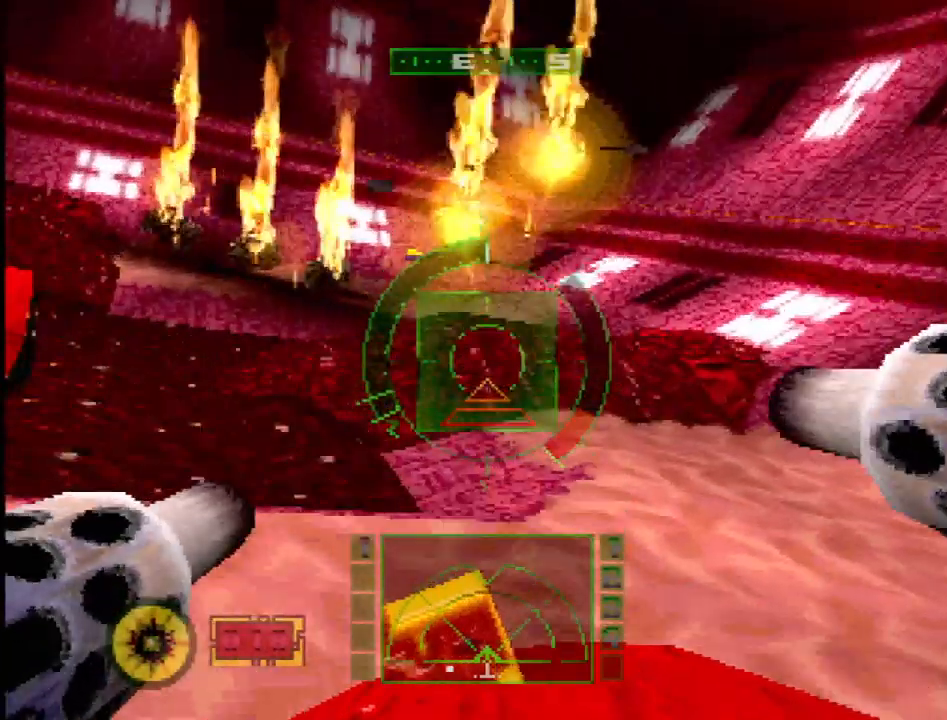
{"buttons": ["R2", "DPAD_LEFT"], "events": [[33, "DPAD_LEFT", "up"], [33, "R2", "up"], [483, "DPAD_LEFT", "down"], [483, "R2", "down"]]}
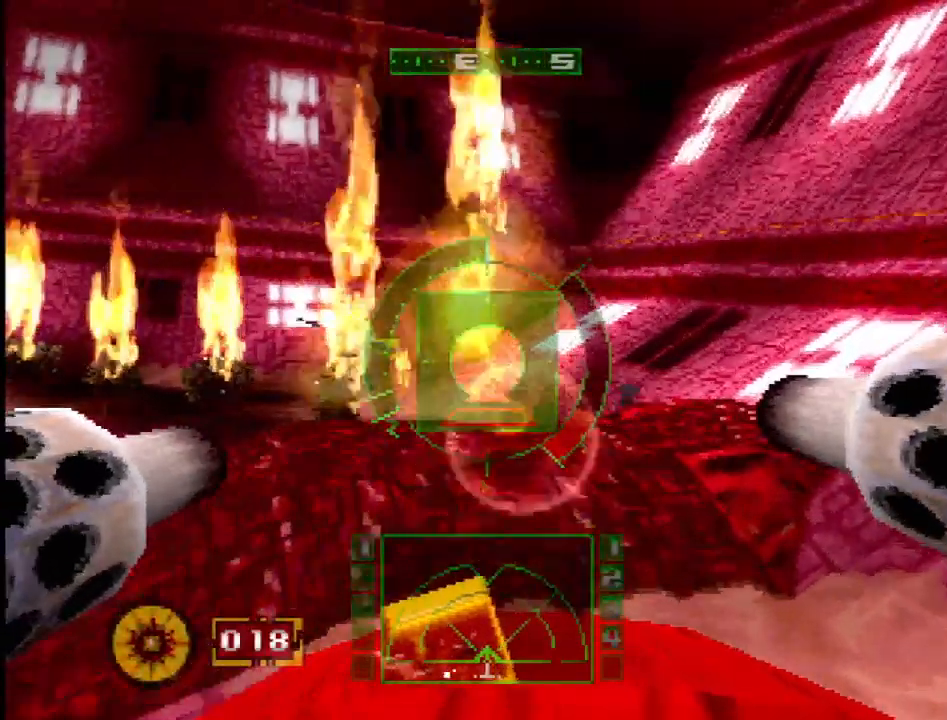
{"buttons": [], "events": [[133, "R2", "up"], [483, "DPAD_LEFT", "up"]]}
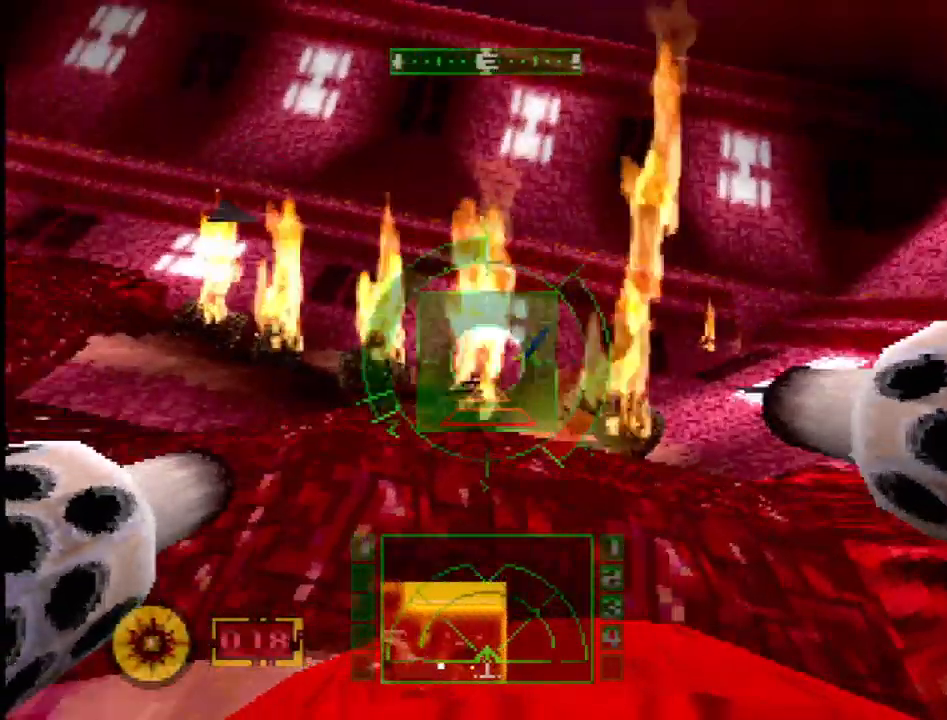
{"buttons": ["DPAD_LEFT"], "events": [[250, "DPAD_LEFT", "down"]]}
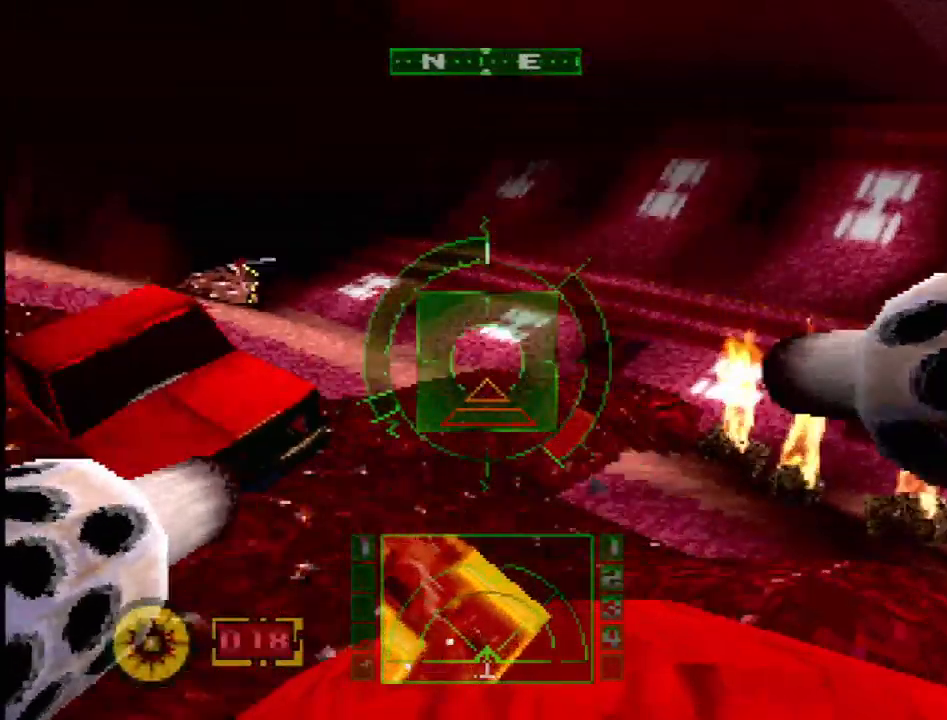
{"buttons": [], "events": [[150, "DPAD_LEFT", "up"], [300, "SQUARE", "down"], [333, "DPAD_RIGHT", "down"], [383, "SQUARE", "up"], [400, "DPAD_RIGHT", "up"]]}